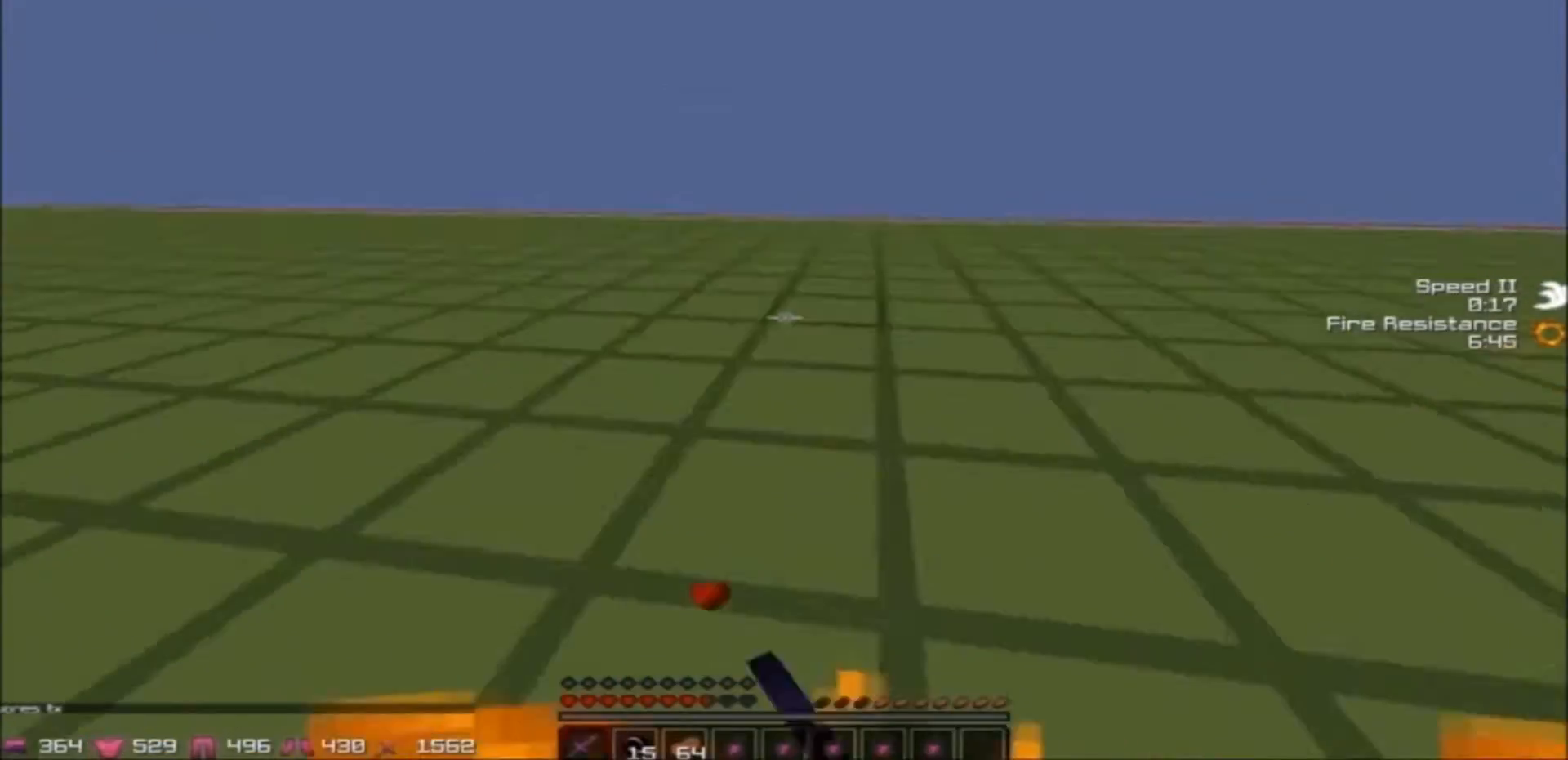
Gameplay with keyboard; each line is a JSON object with the keys held at the frame after it. "events" lists presses ("down") and releases ("up") of "a", "d", "s" and "w" between this image and that frame as [ms after this image, input, new state], when the widget could be followed in between. No other keys are recorded. Mouse input is not recorded.
{"keys": ["a", "w"], "events": [[100, "a", "down"]]}
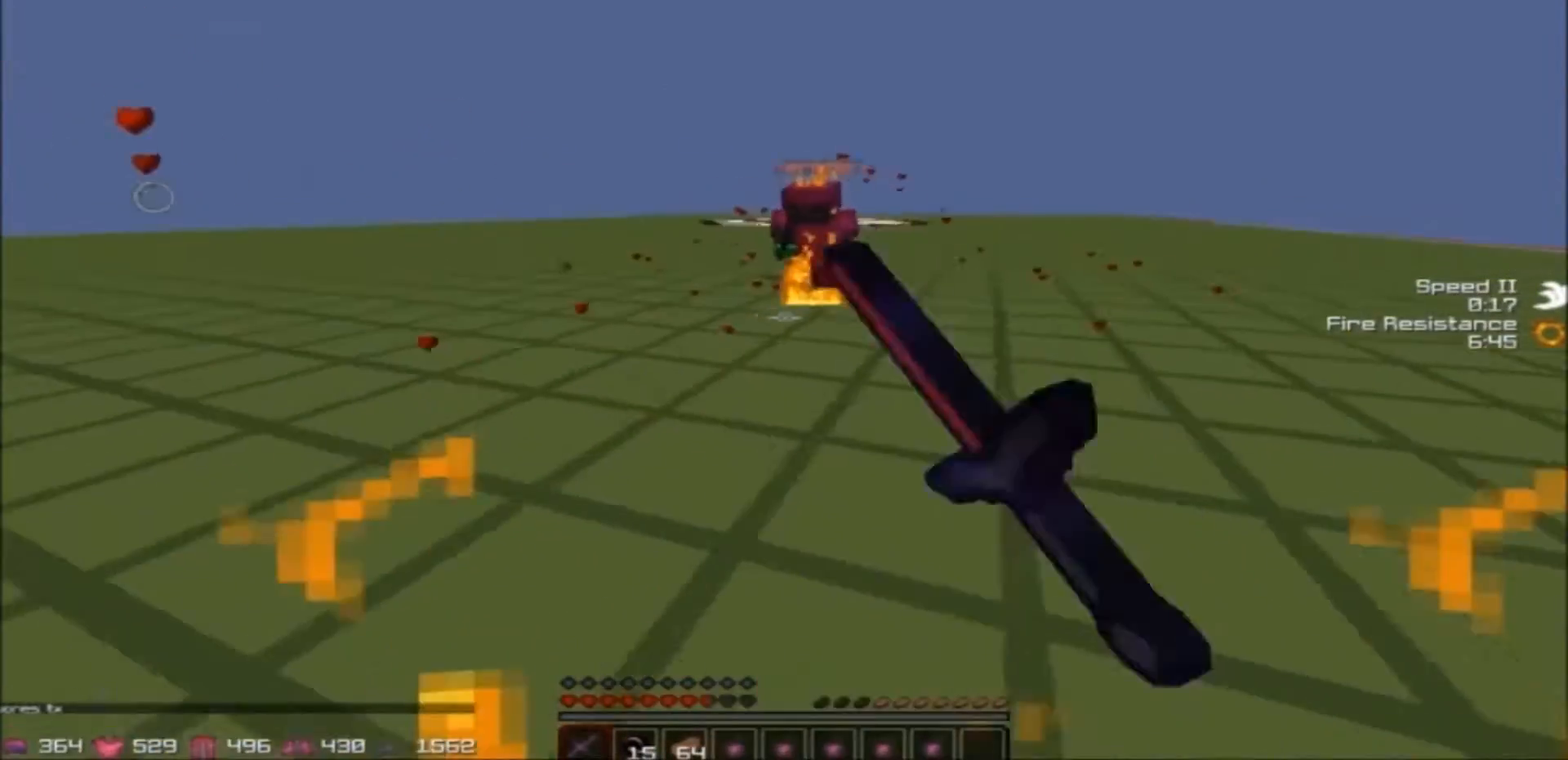
{"keys": ["w"], "events": [[501, "a", "up"]]}
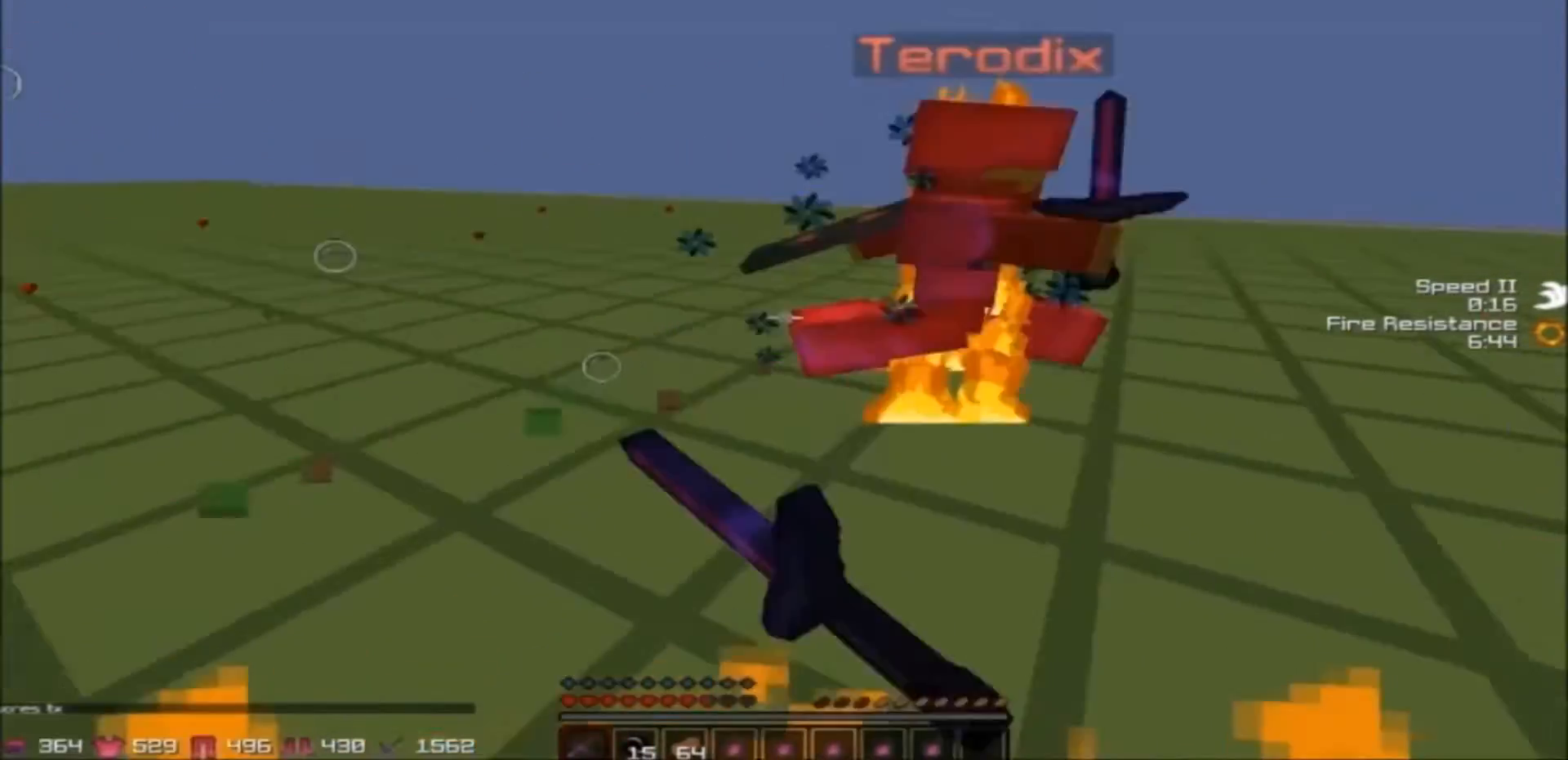
{"keys": ["d", "w"], "events": [[67, "d", "down"]]}
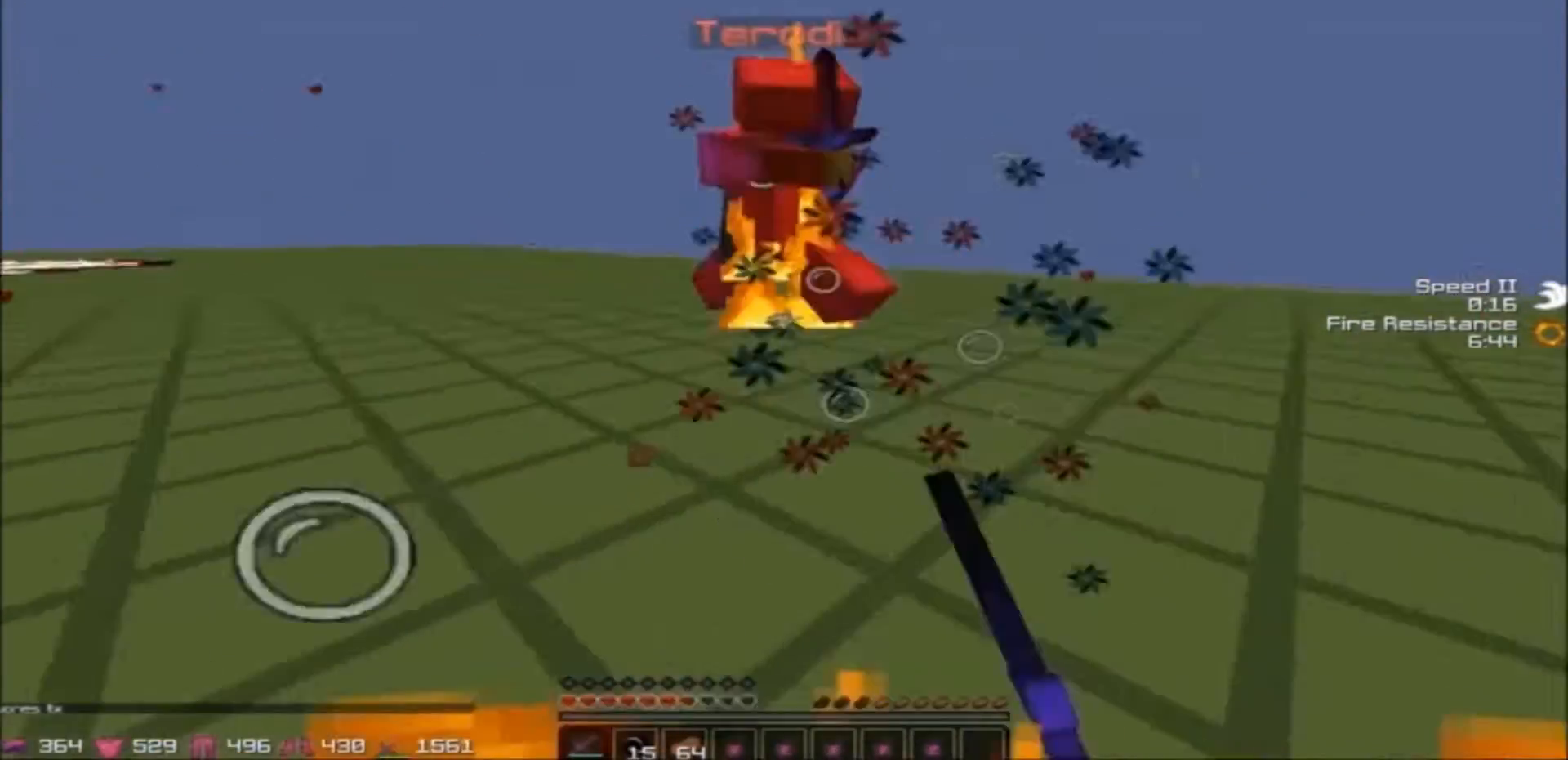
{"keys": ["d", "w"], "events": []}
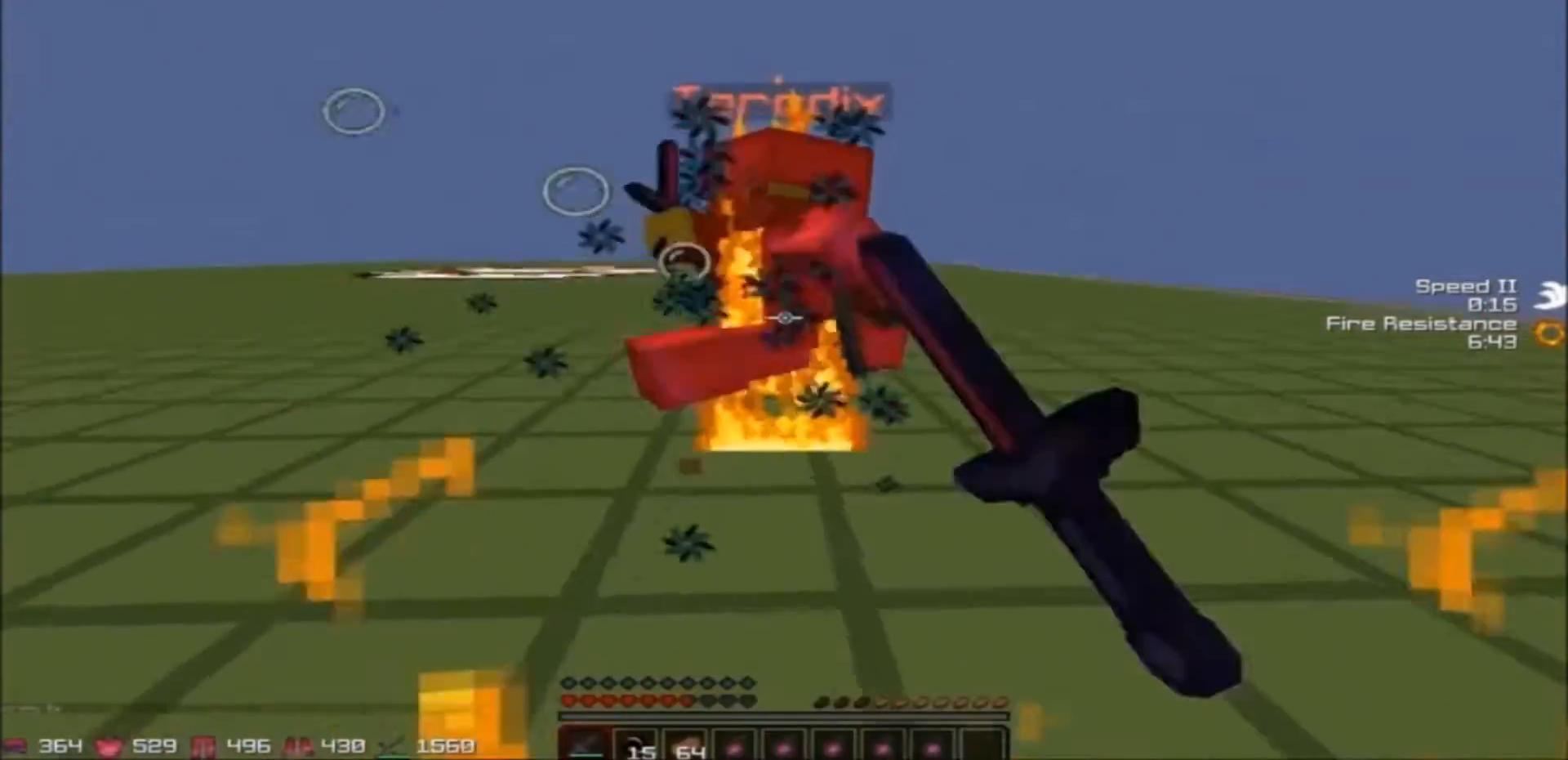
{"keys": ["d", "w"], "events": [[66, "a", "down"], [66, "d", "up"], [467, "a", "up"], [467, "d", "down"]]}
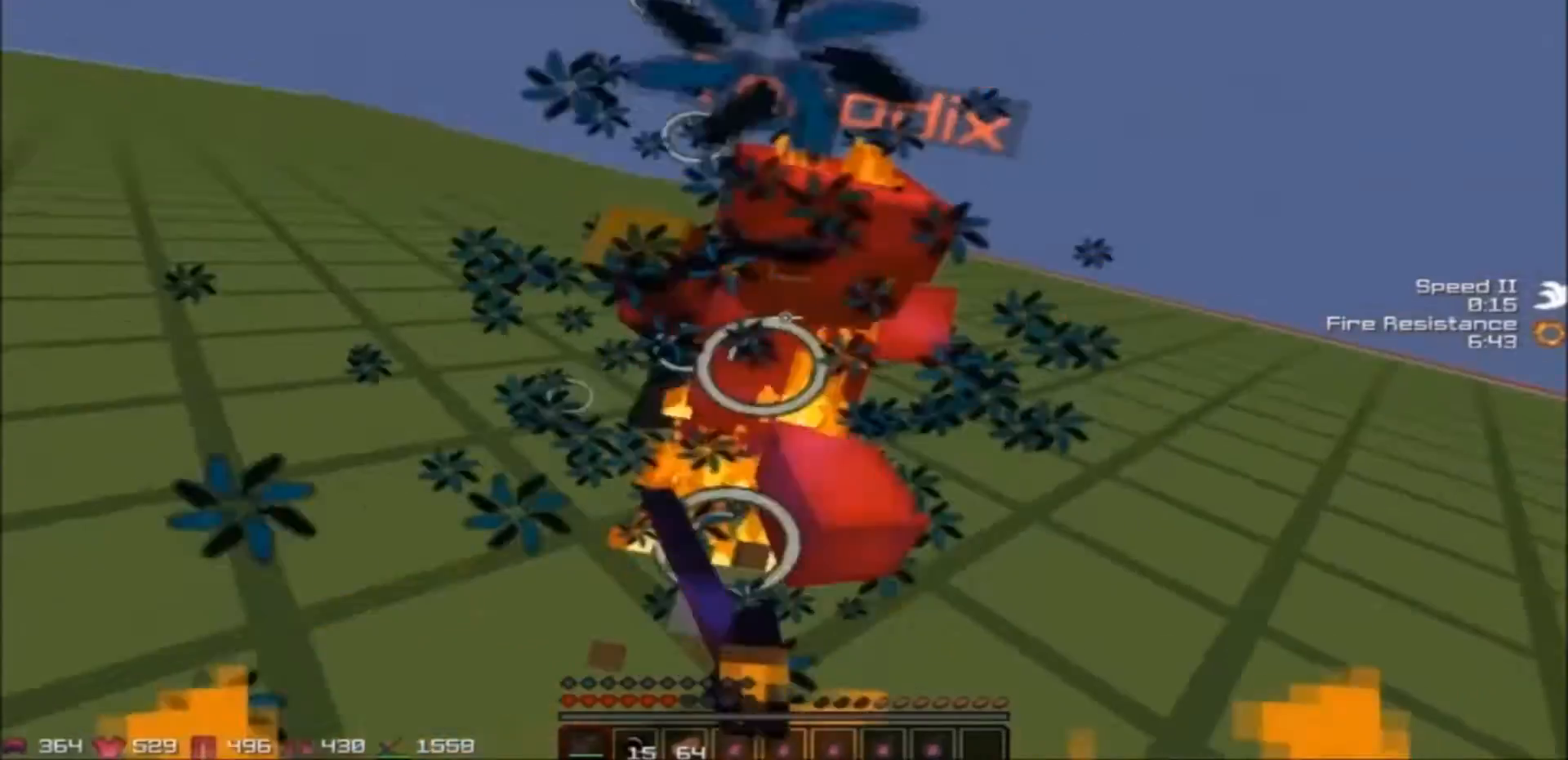
{"keys": ["a", "w"], "events": [[267, "a", "down"], [267, "d", "up"]]}
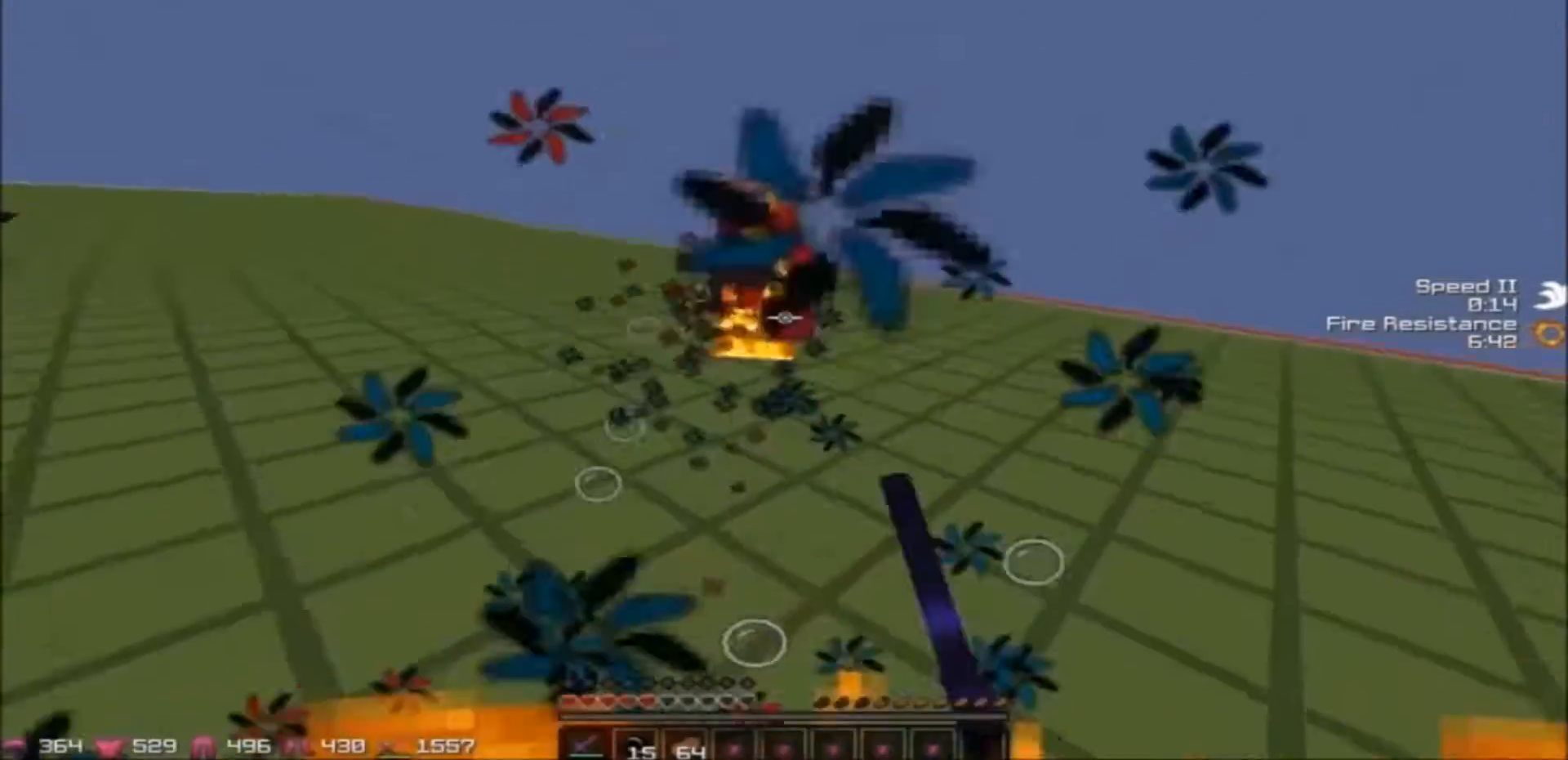
{"keys": ["a", "w"], "events": []}
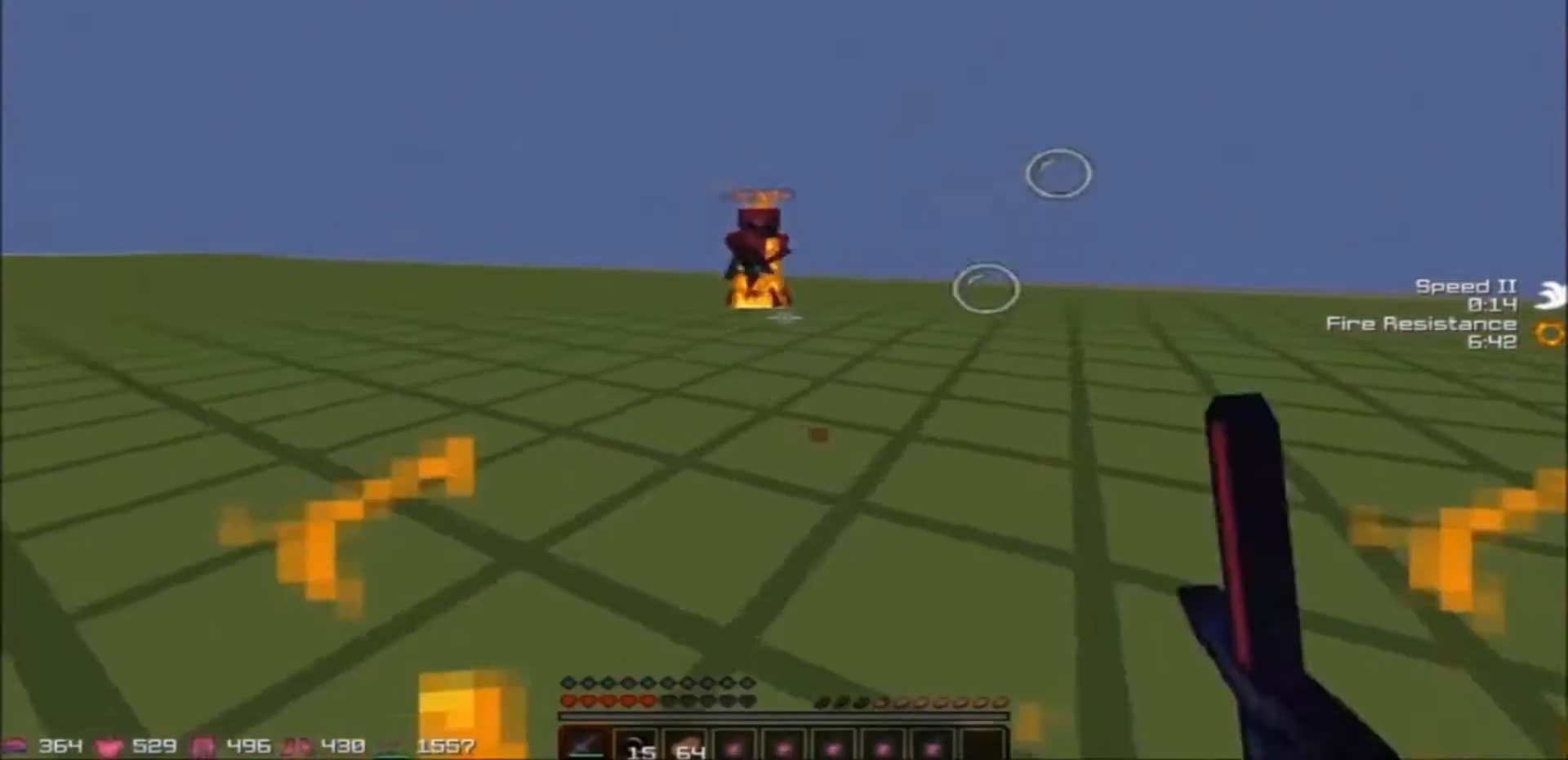
{"keys": ["a", "w"], "events": [[67, "a", "up"], [200, "a", "down"]]}
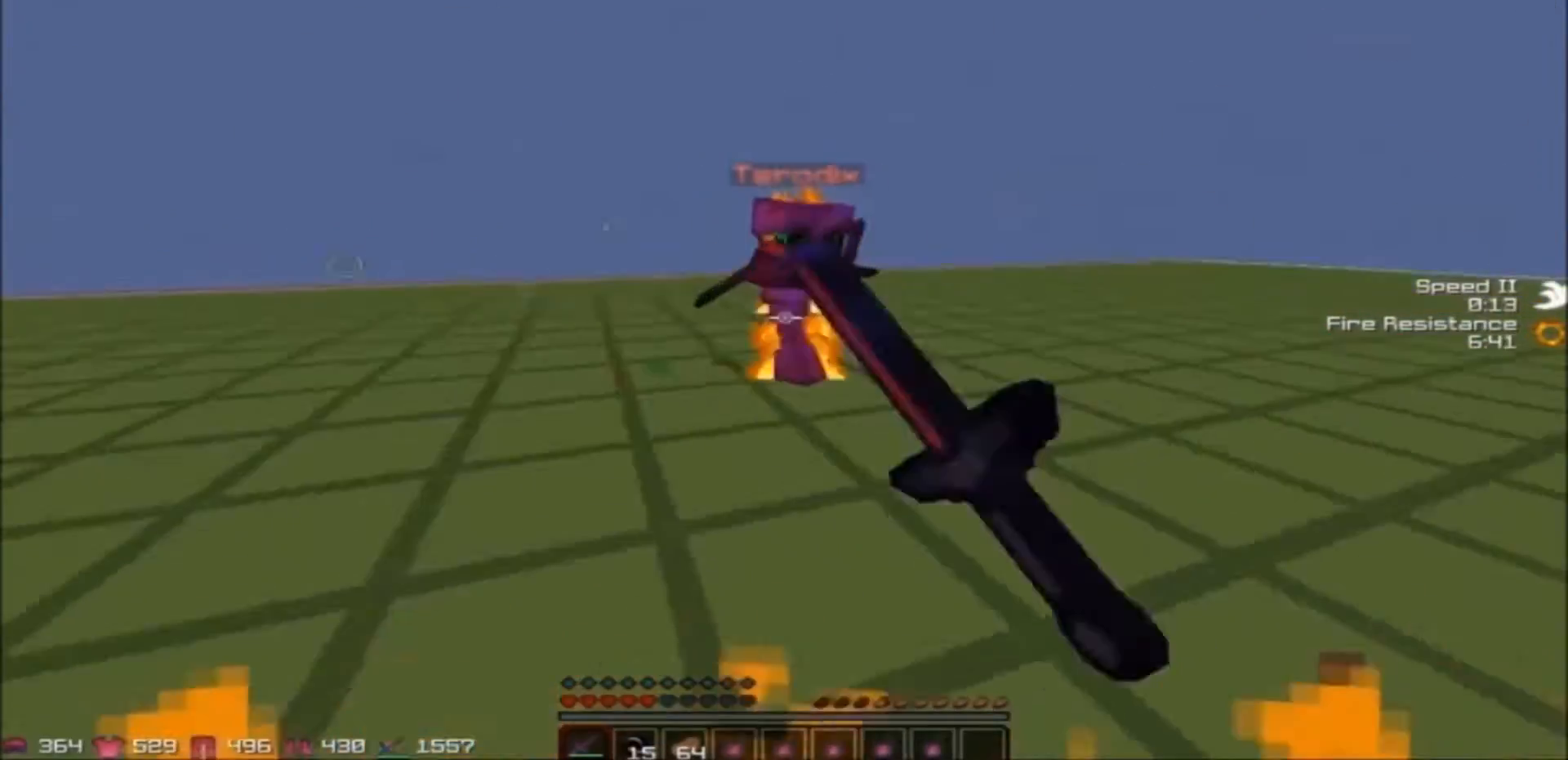
{"keys": ["a", "d", "w"], "events": [[500, "d", "down"]]}
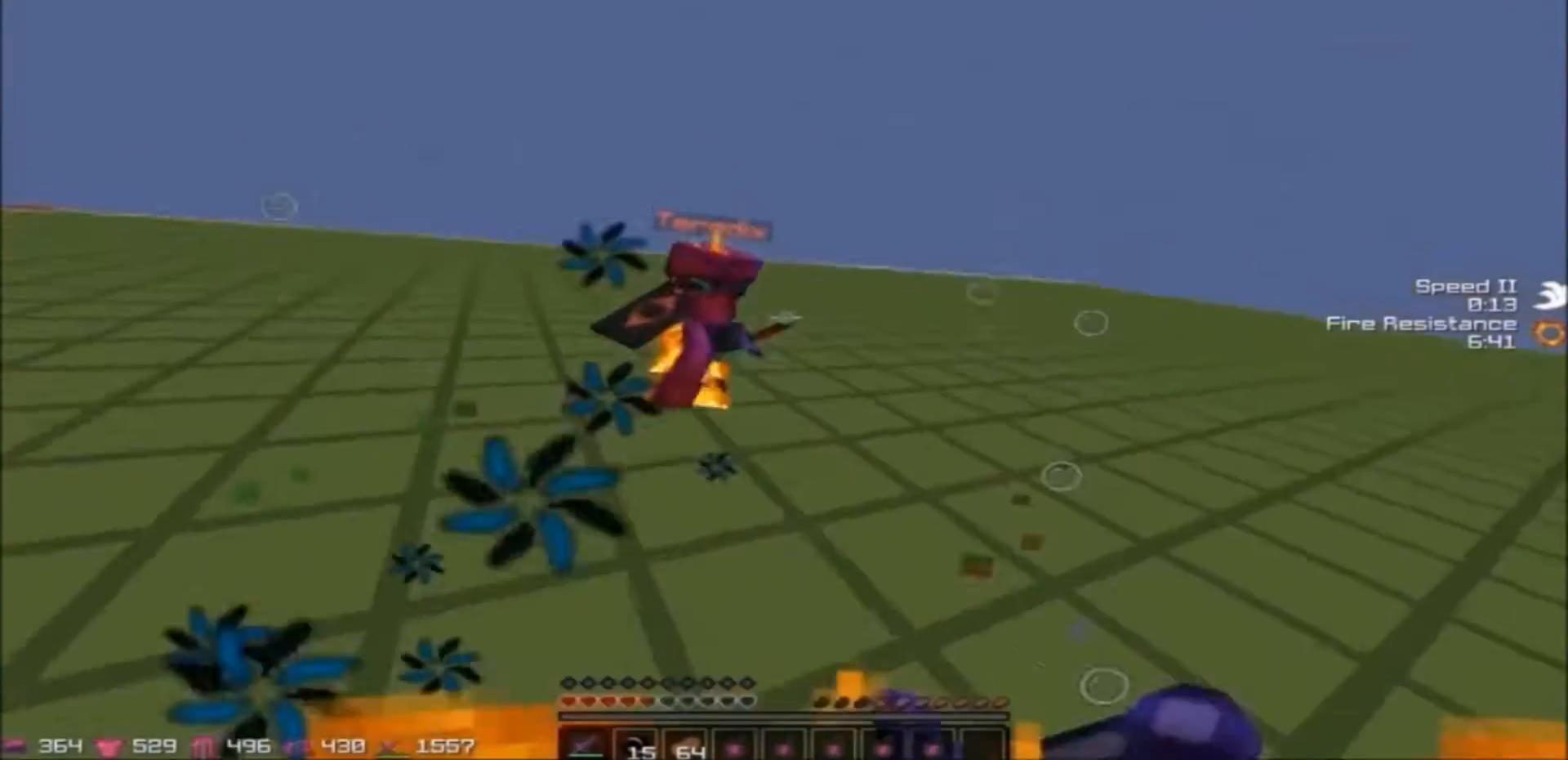
{"keys": ["d", "w"], "events": [[67, "a", "up"]]}
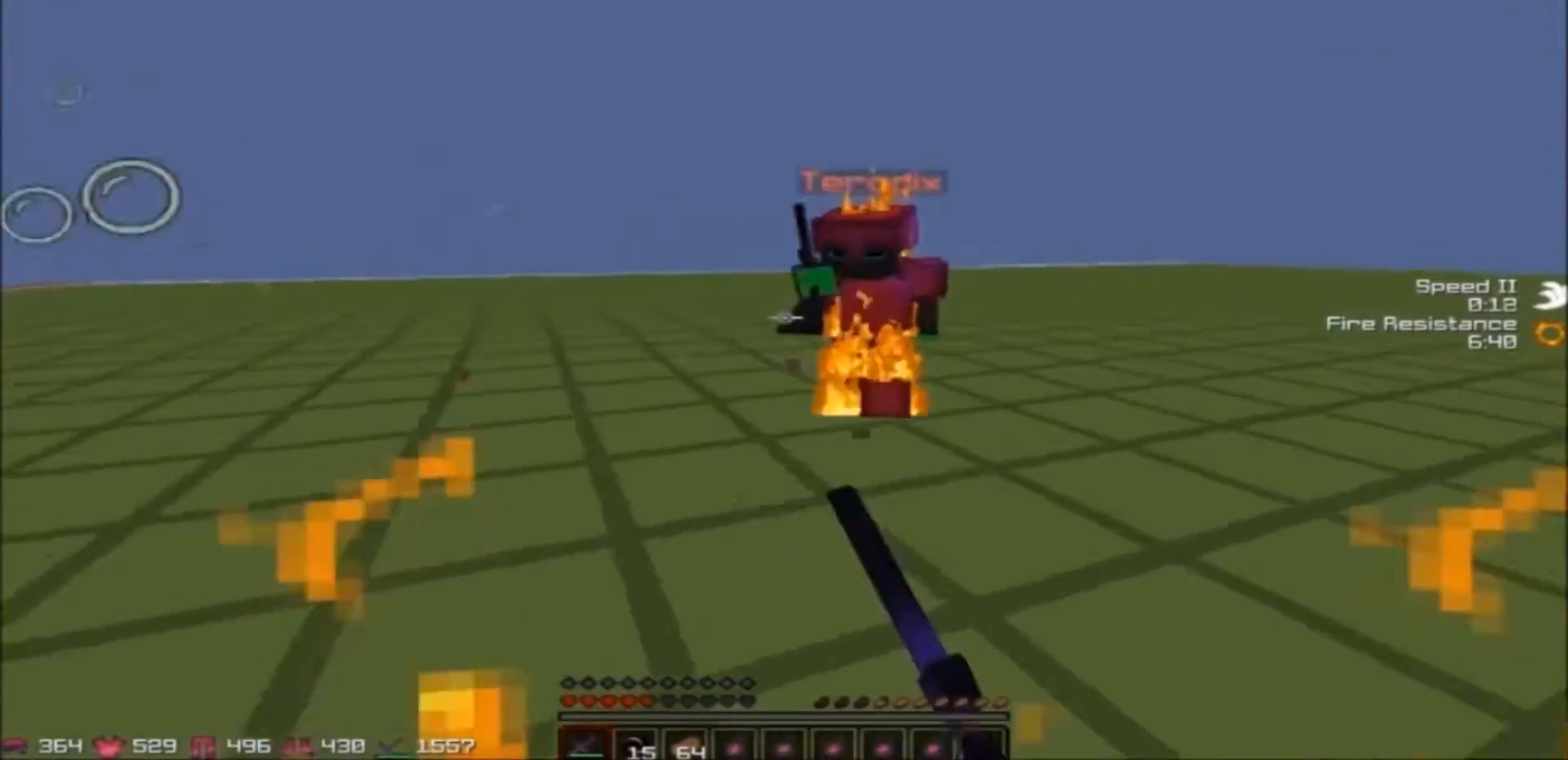
{"keys": ["d", "w"], "events": []}
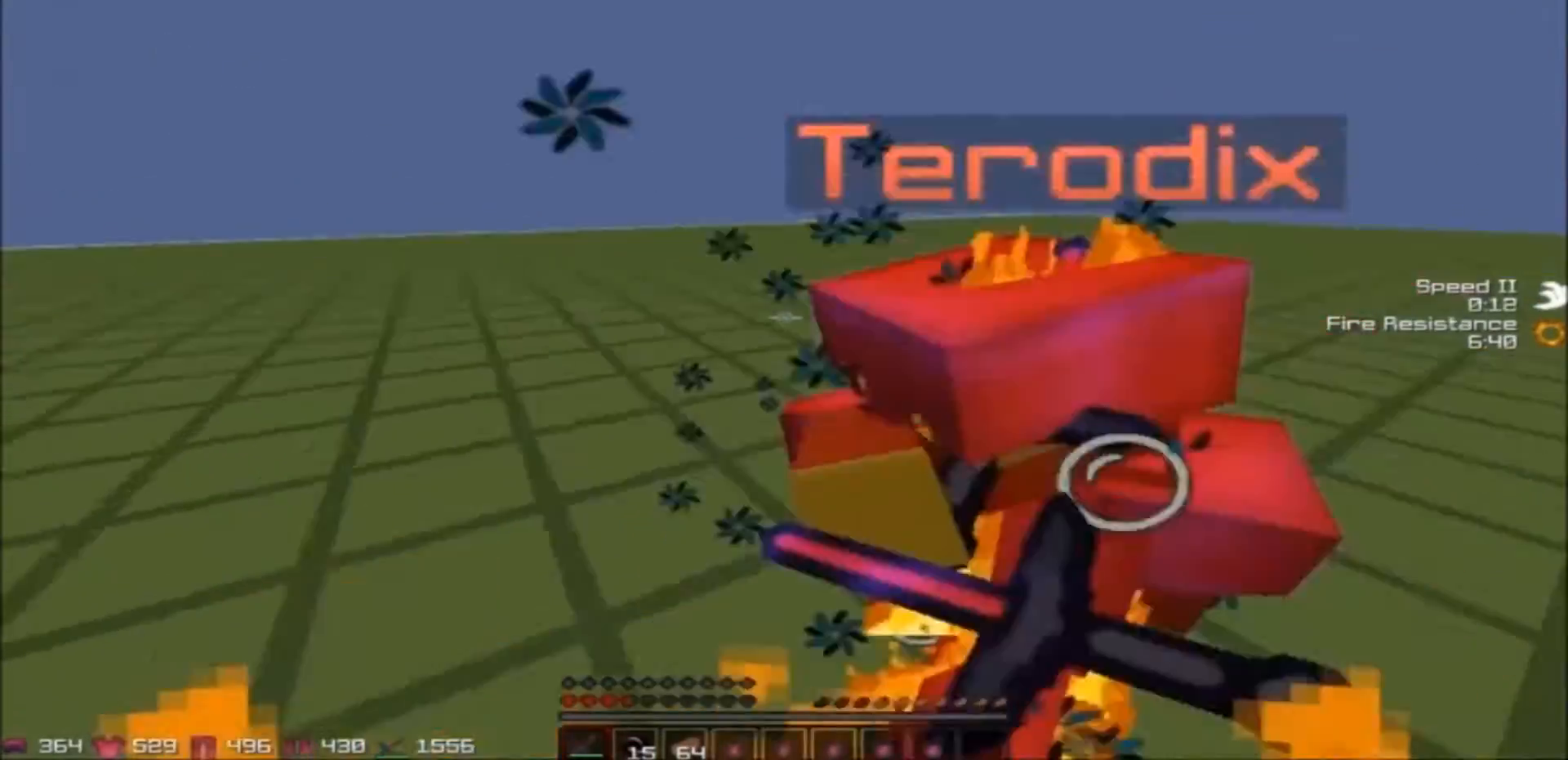
{"keys": ["d", "w"], "events": []}
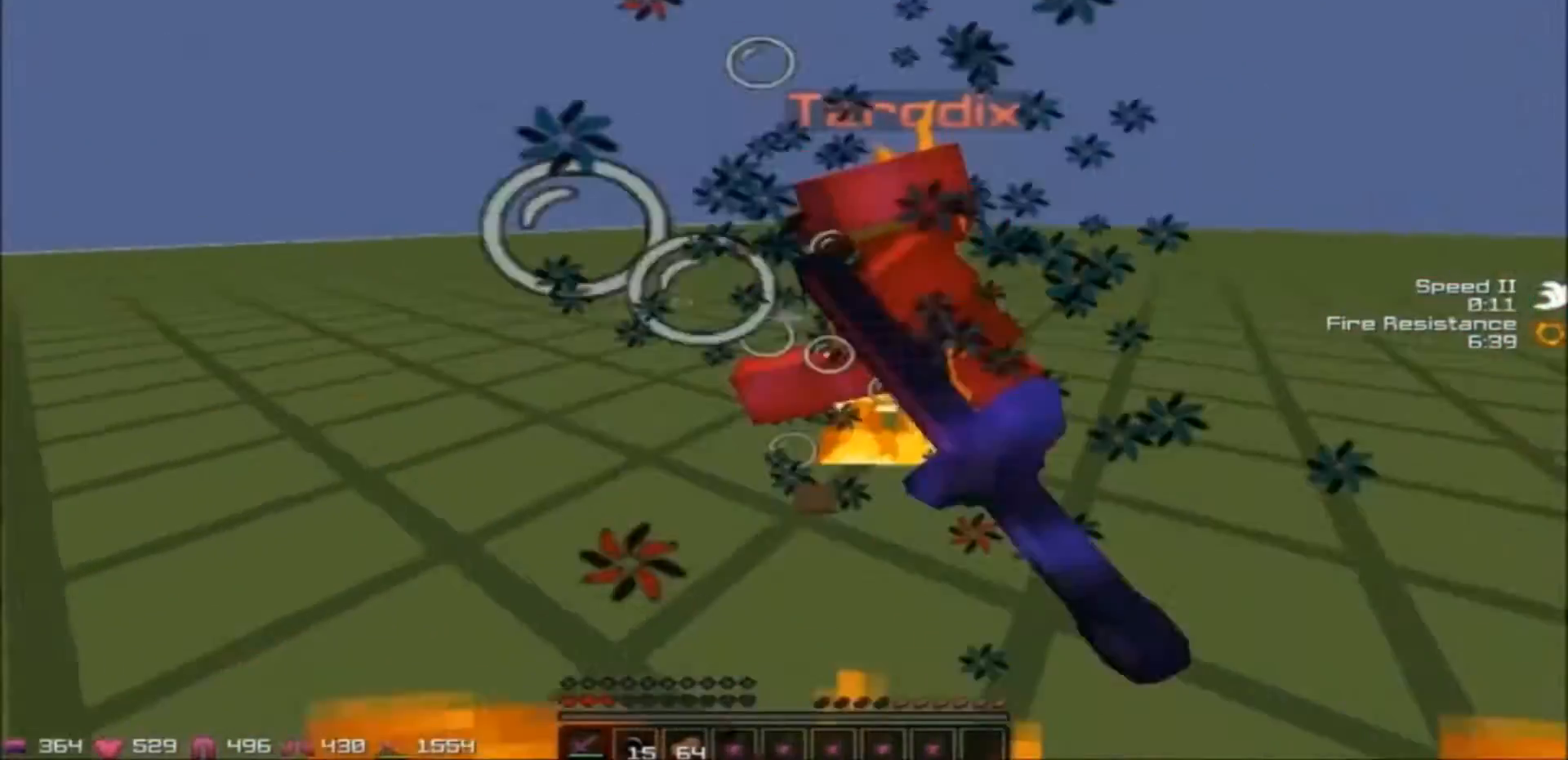
{"keys": ["d", "w"], "events": []}
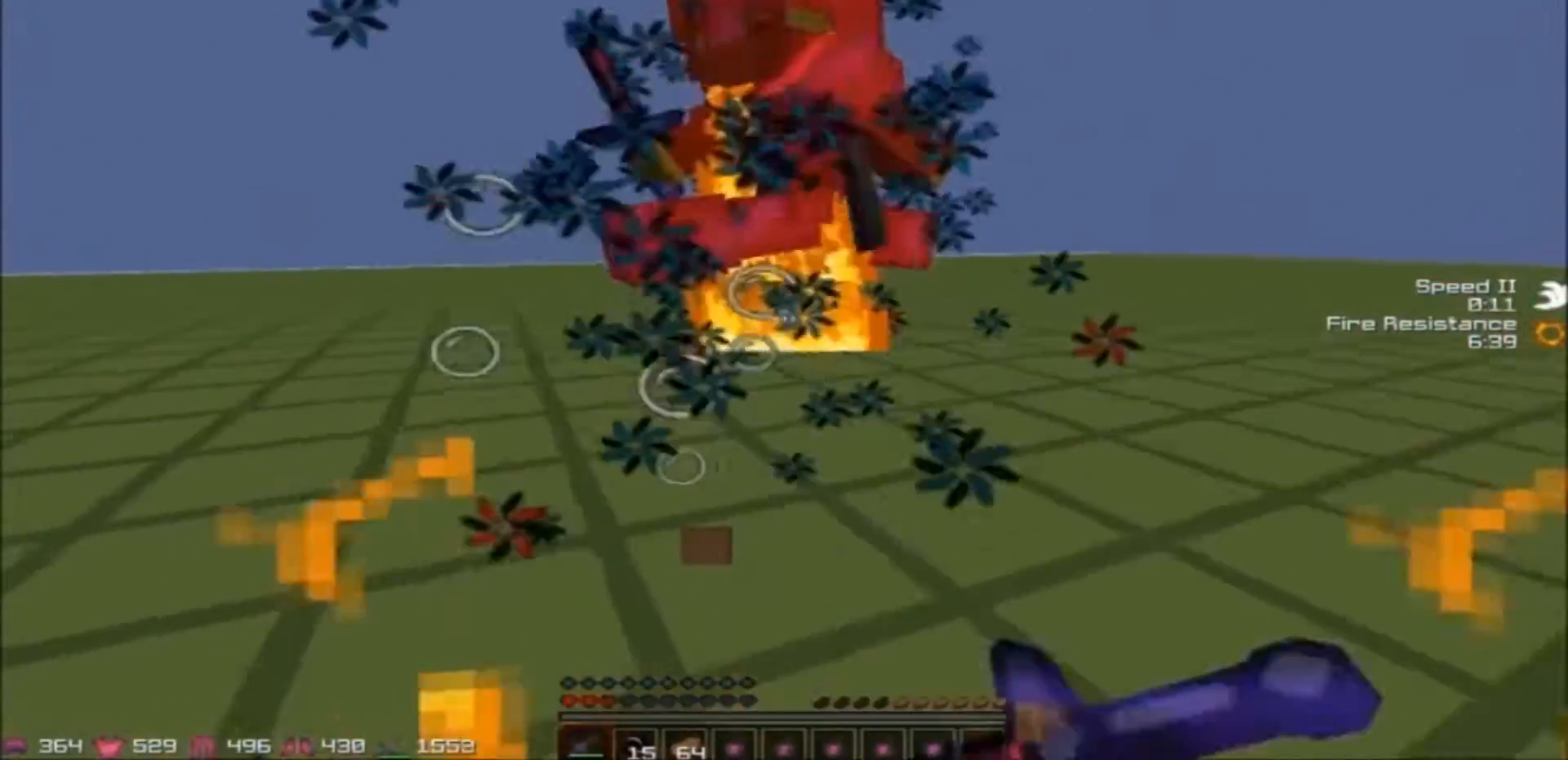
{"keys": ["a", "d", "w"], "events": [[501, "a", "down"]]}
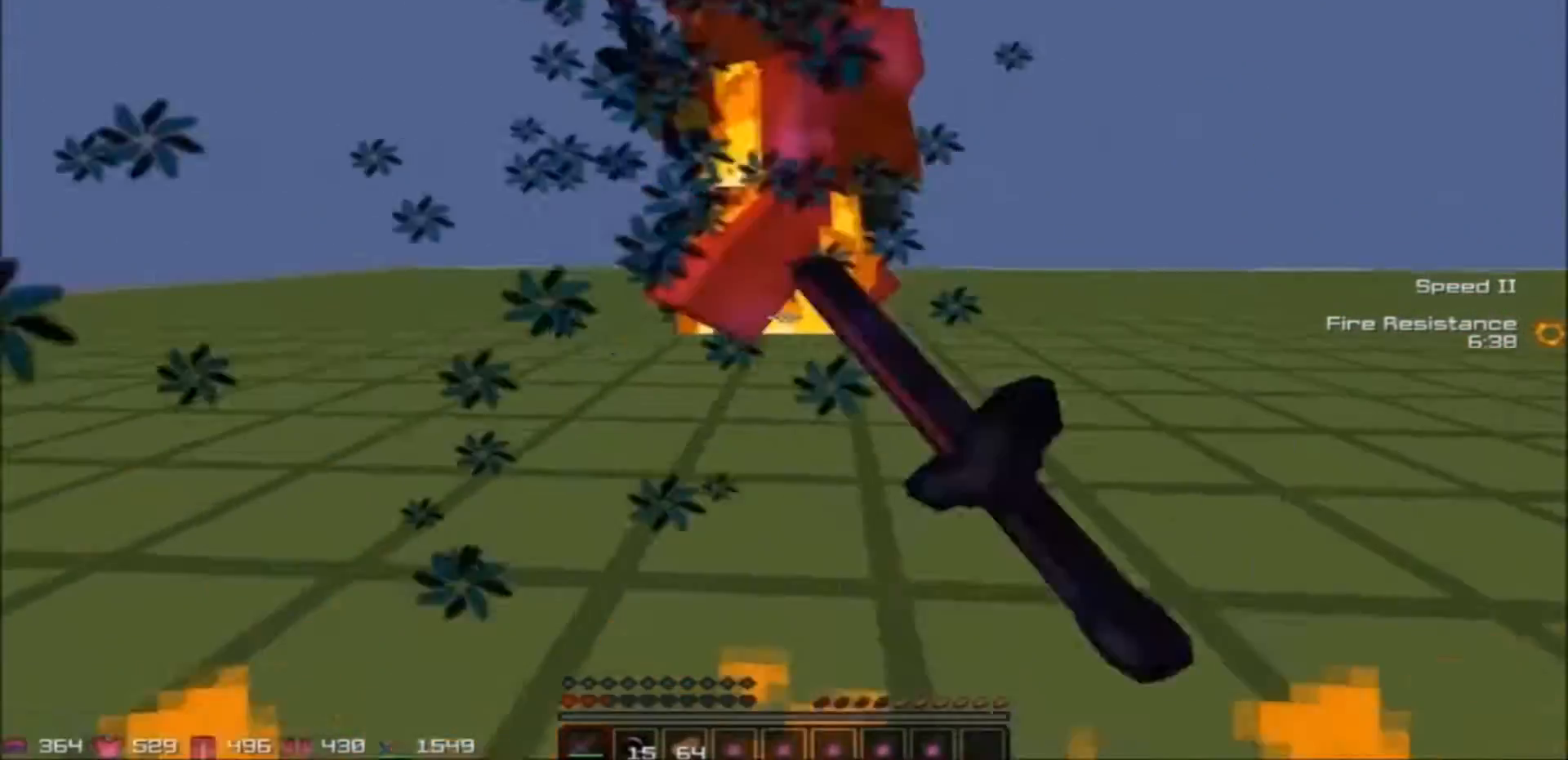
{"keys": ["d", "w"], "events": [[33, "d", "up"], [400, "a", "up"], [400, "d", "down"]]}
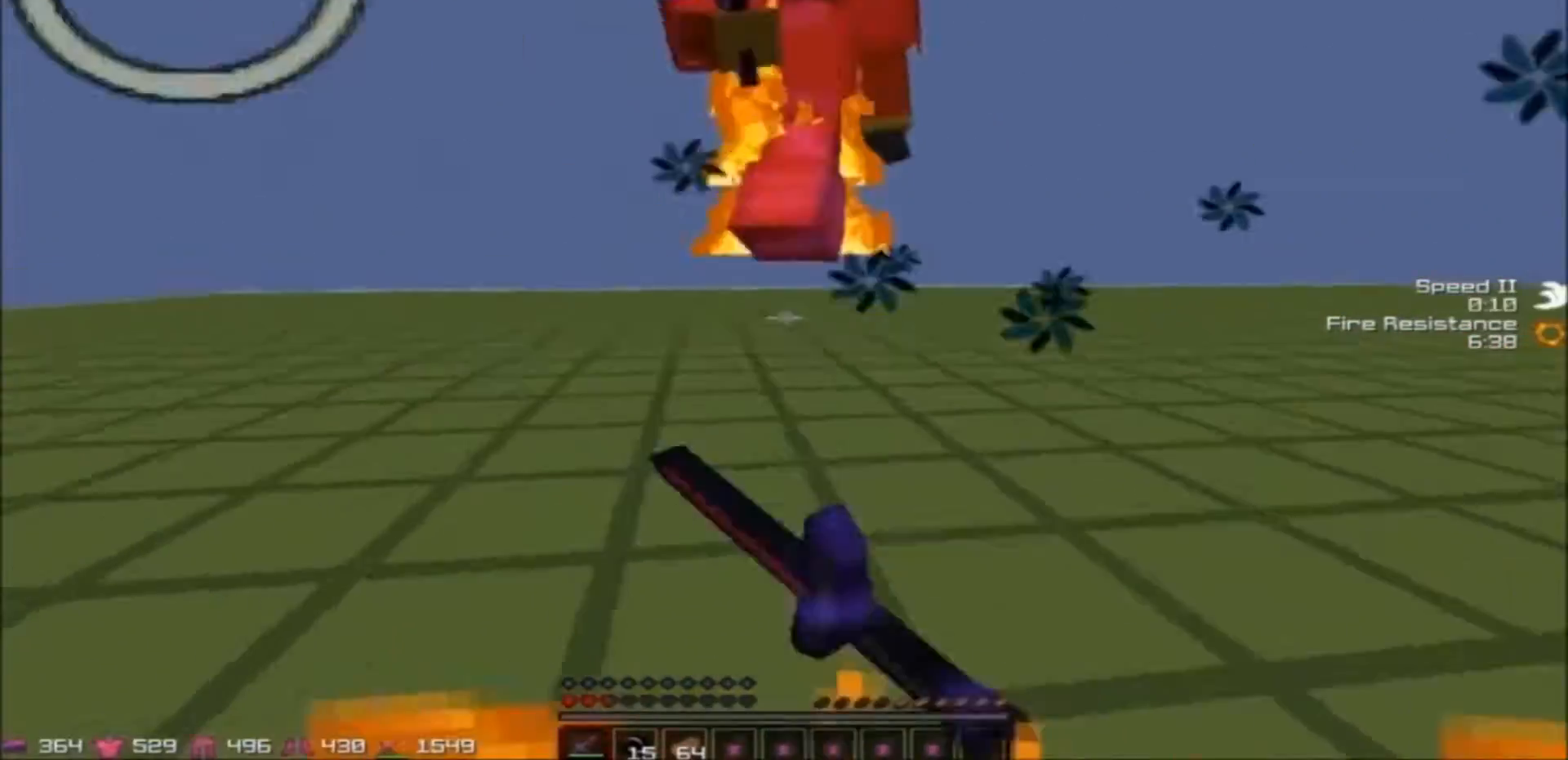
{"keys": ["d", "w"], "events": []}
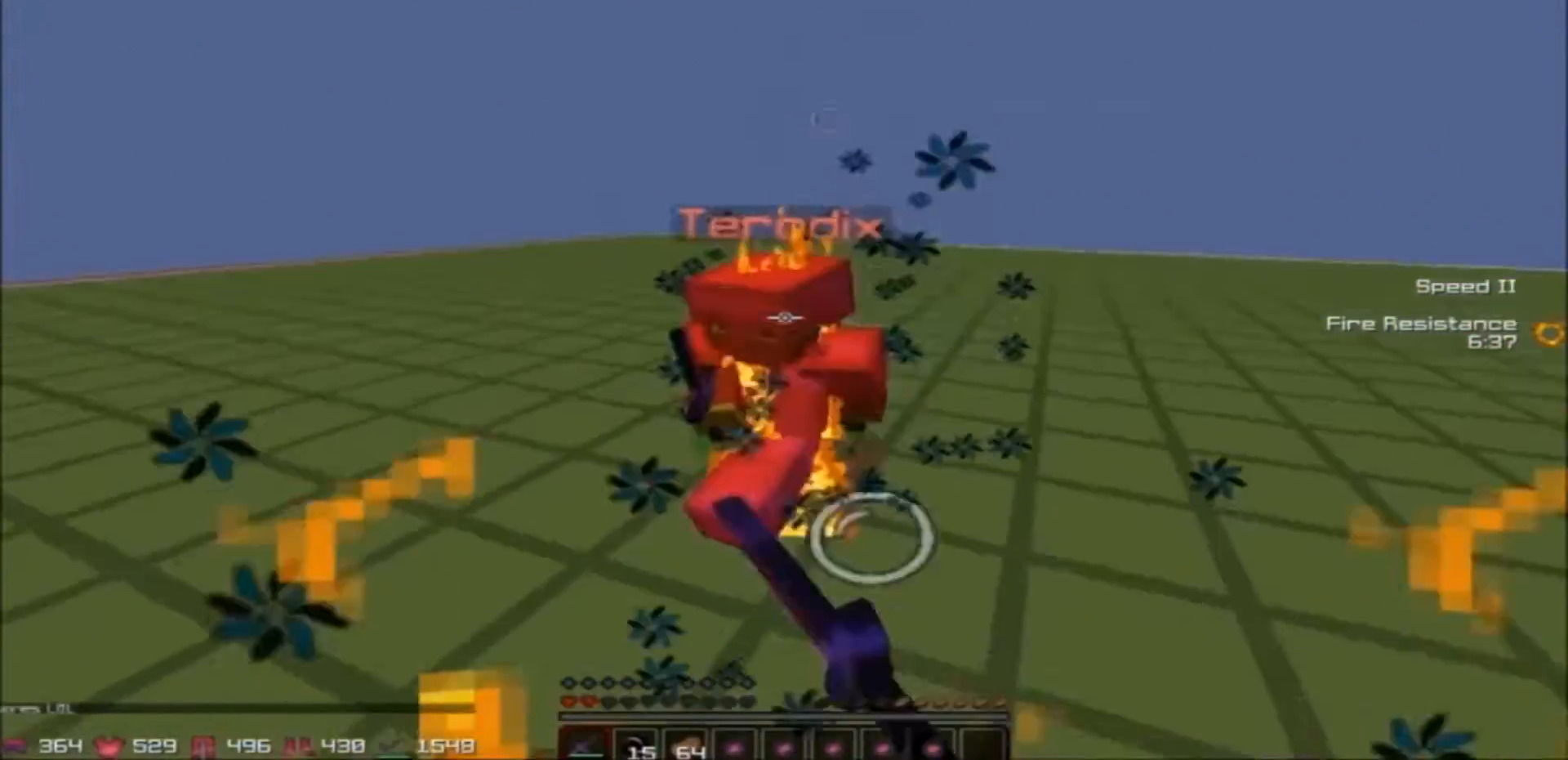
{"keys": ["d", "w"], "events": []}
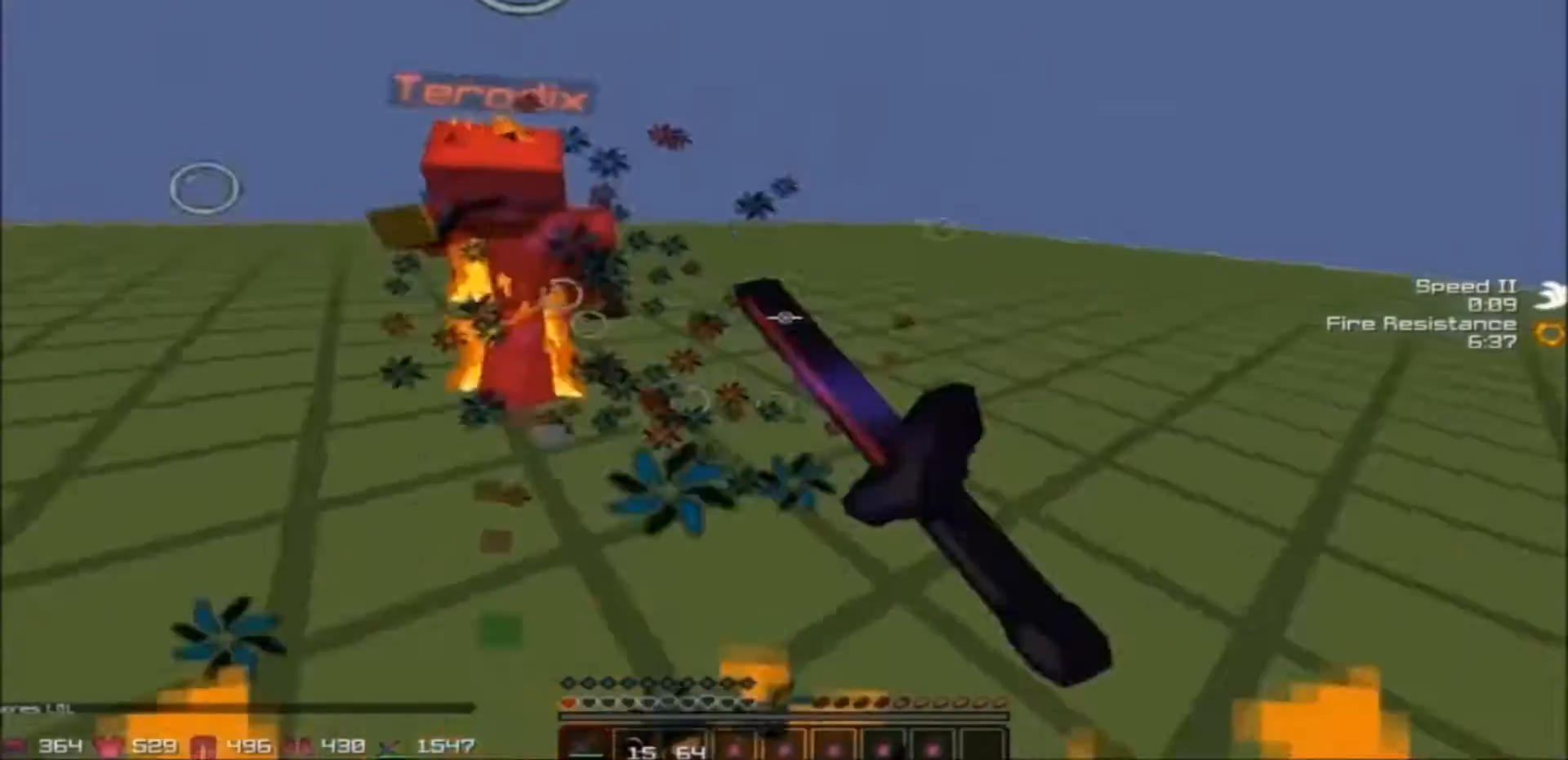
{"keys": ["w"], "events": [[200, "d", "up"]]}
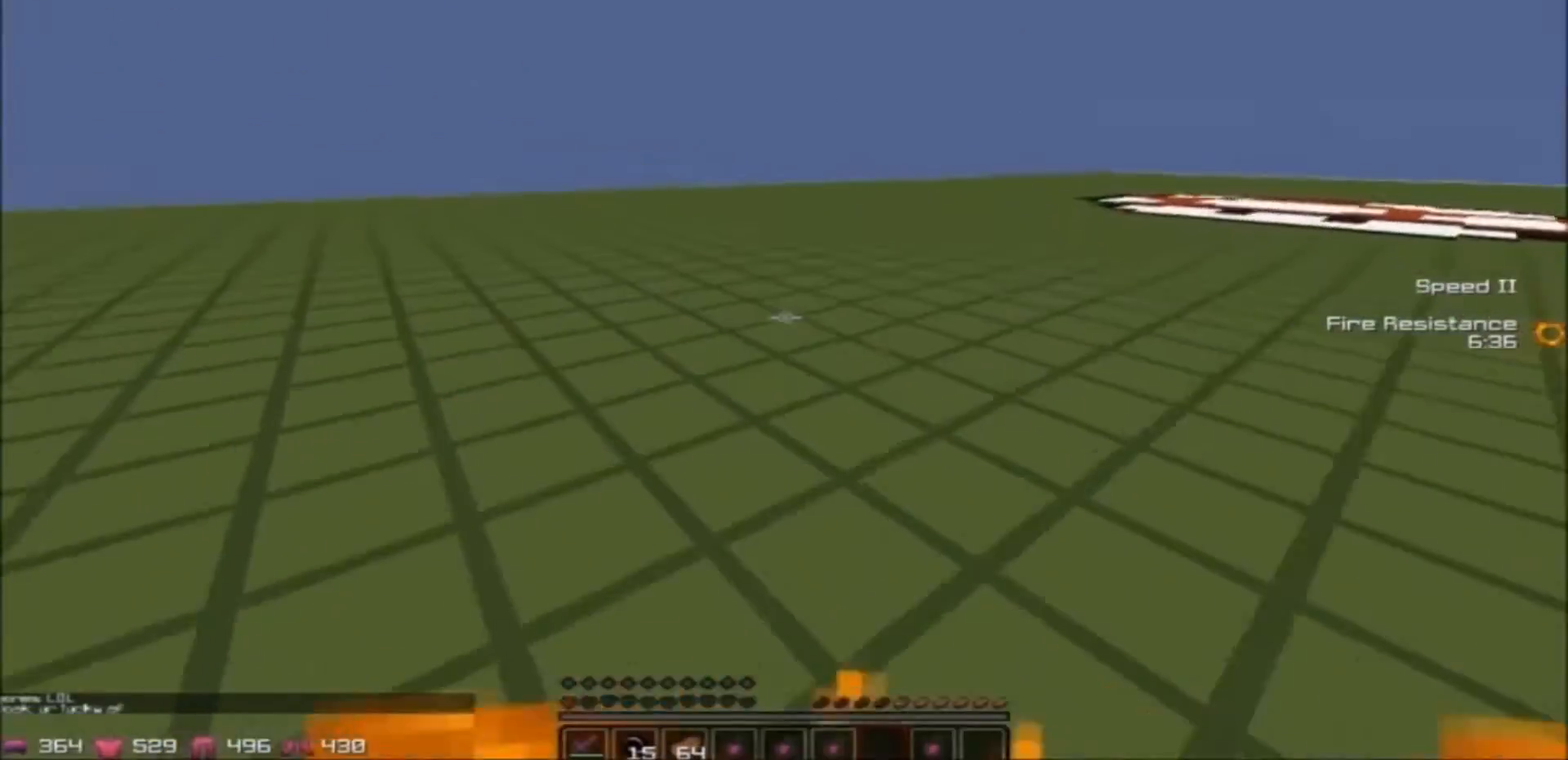
{"keys": ["w"], "events": []}
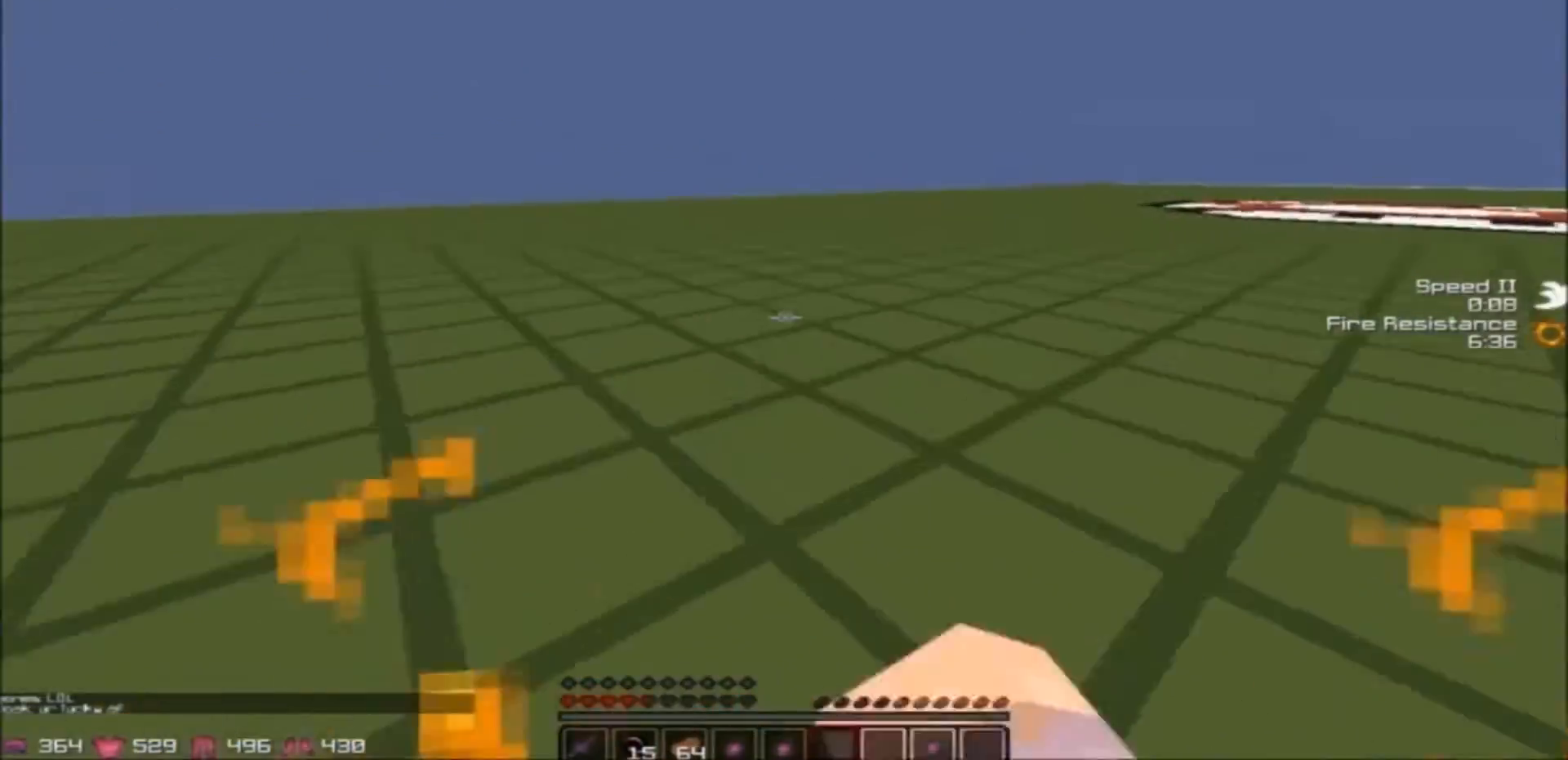
{"keys": ["w"], "events": []}
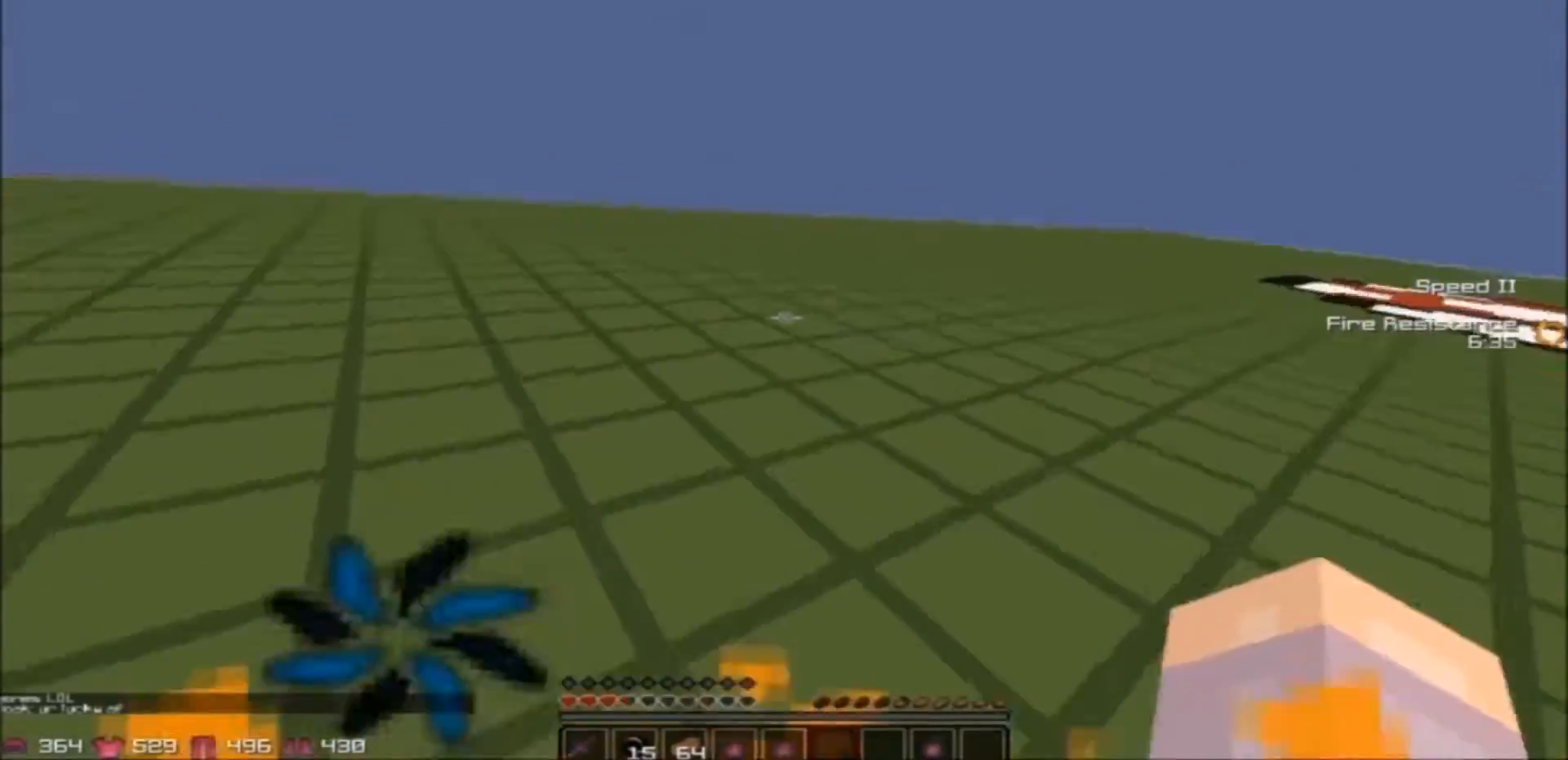
{"keys": ["a", "w"], "events": [[434, "a", "down"], [434, "w", "up"], [500, "w", "down"]]}
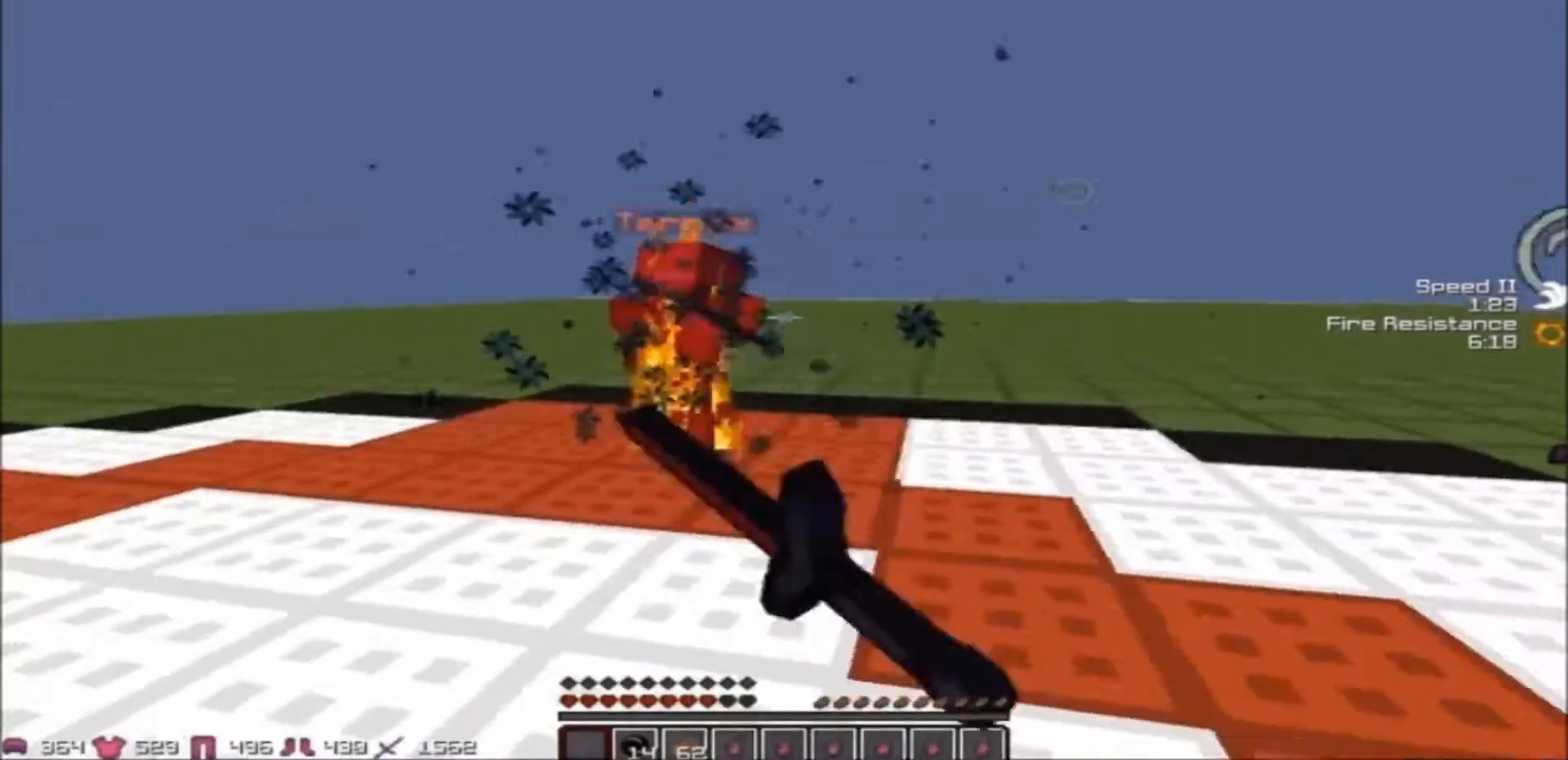
{"keys": ["d", "w"], "events": [[167, "a", "up"], [167, "d", "down"]]}
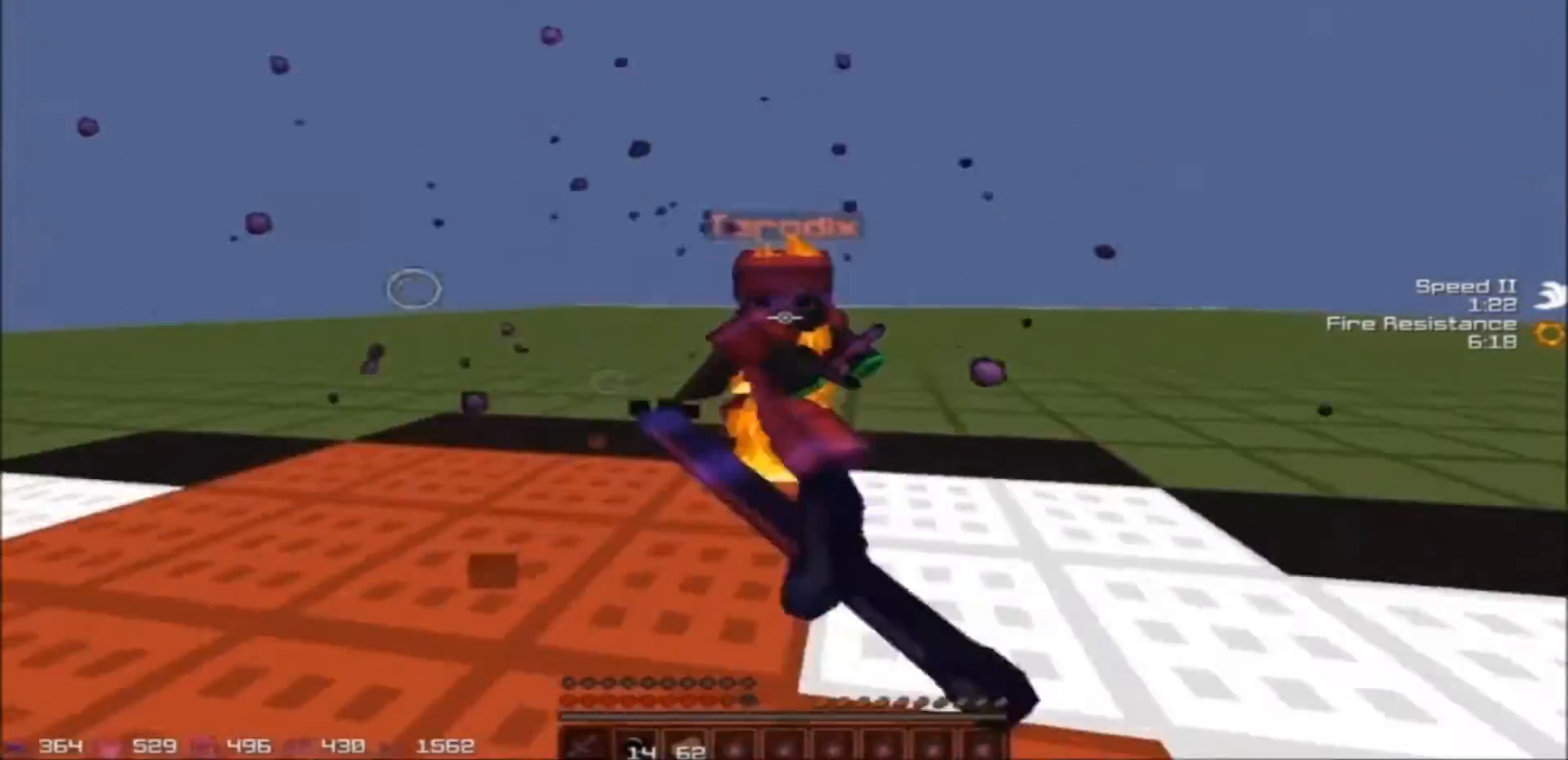
{"keys": ["d"], "events": [[200, "w", "up"]]}
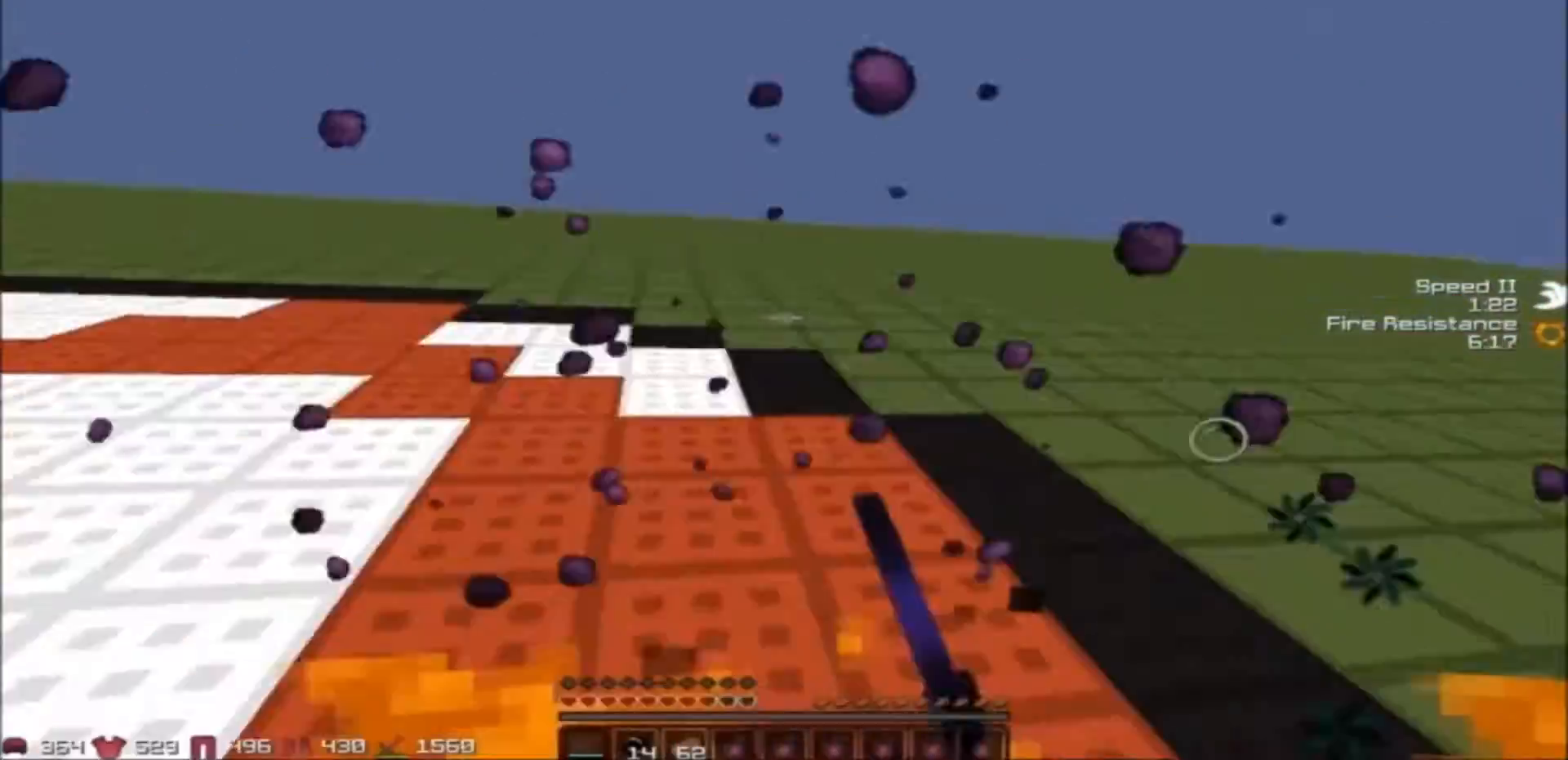
{"keys": ["a"], "events": [[100, "a", "down"], [100, "d", "up"]]}
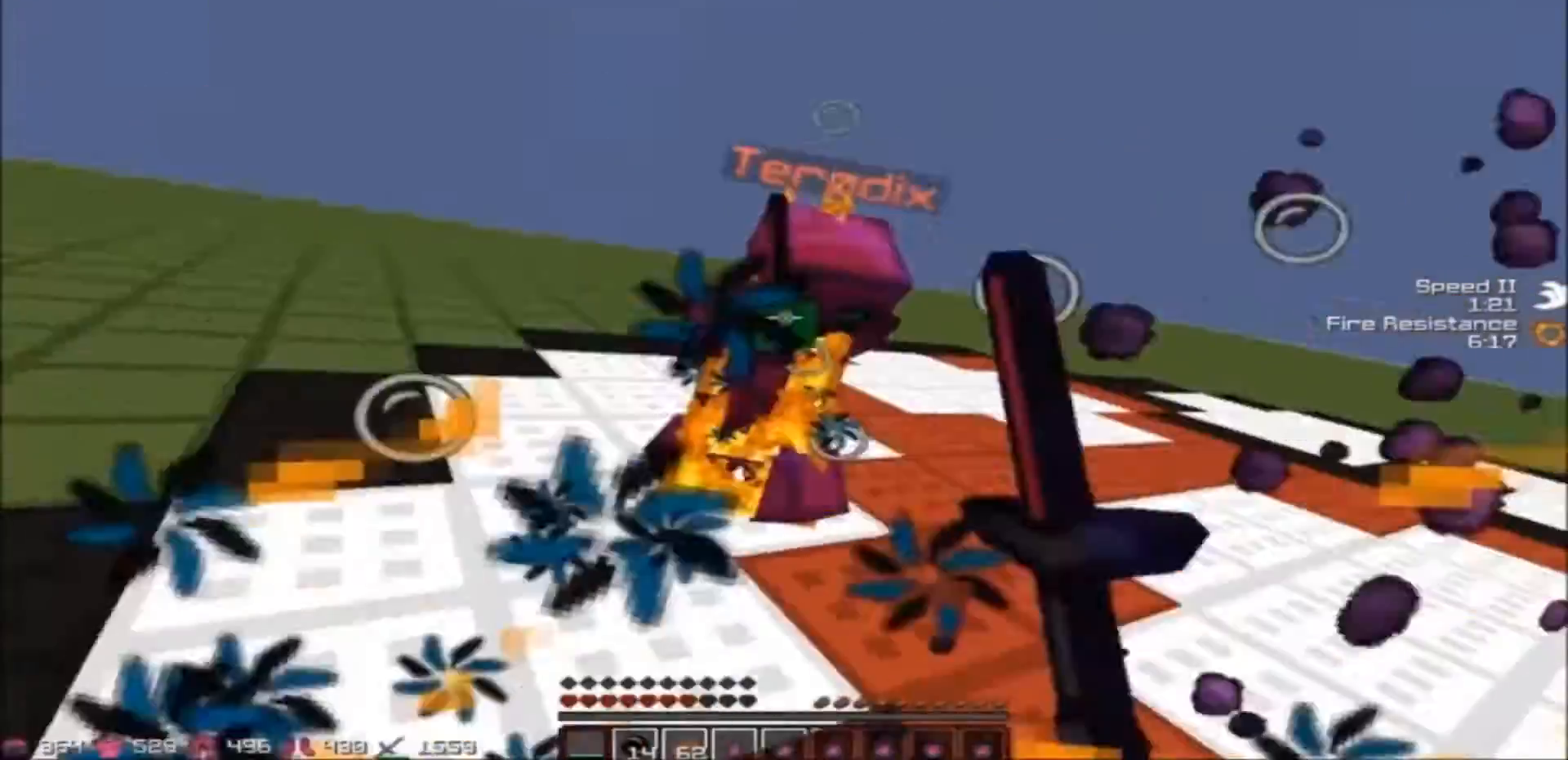
{"keys": ["w"], "events": [[200, "w", "down"], [500, "a", "up"]]}
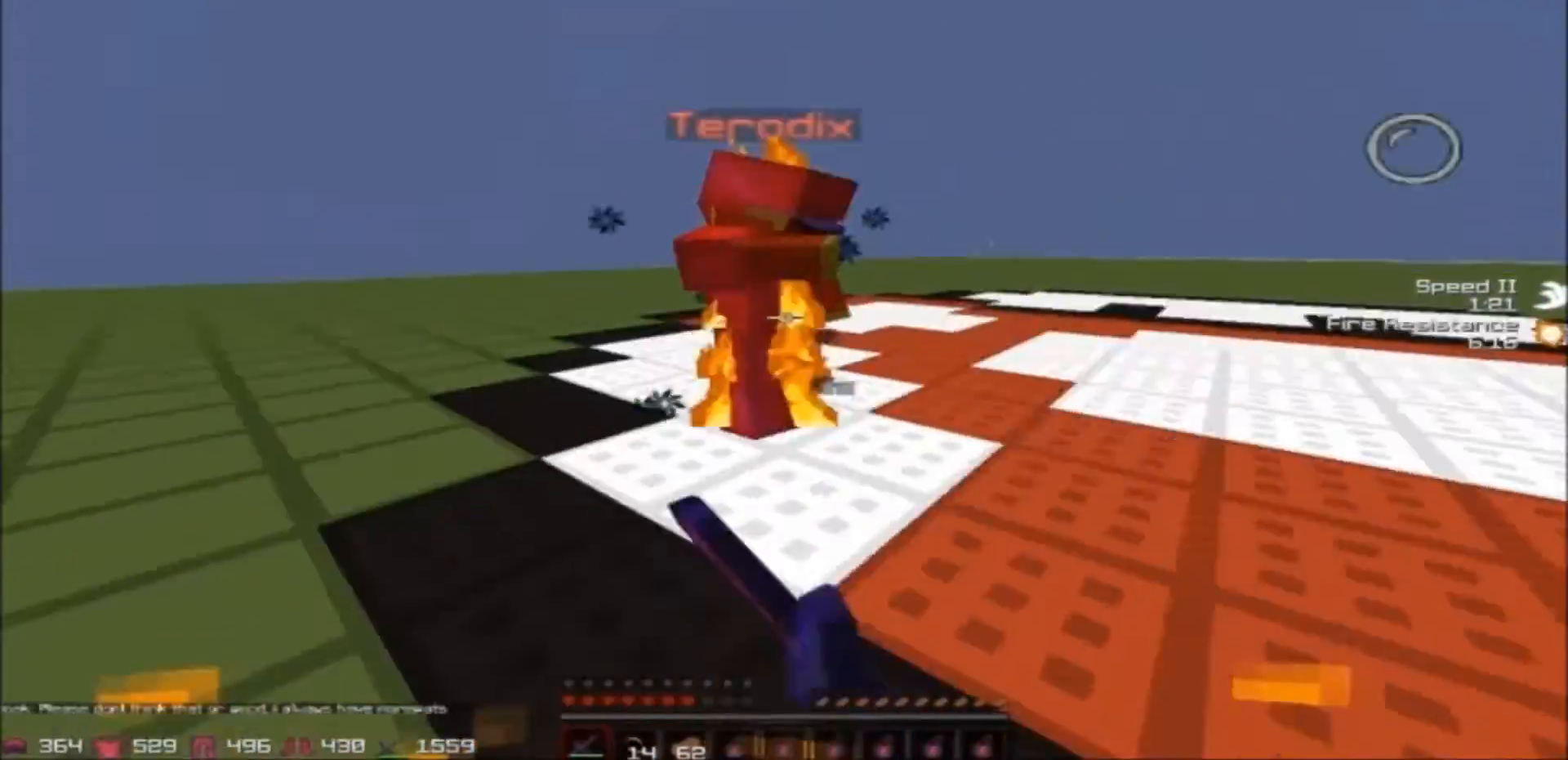
{"keys": ["a", "w"], "events": [[67, "d", "down"], [467, "a", "down"], [467, "d", "up"]]}
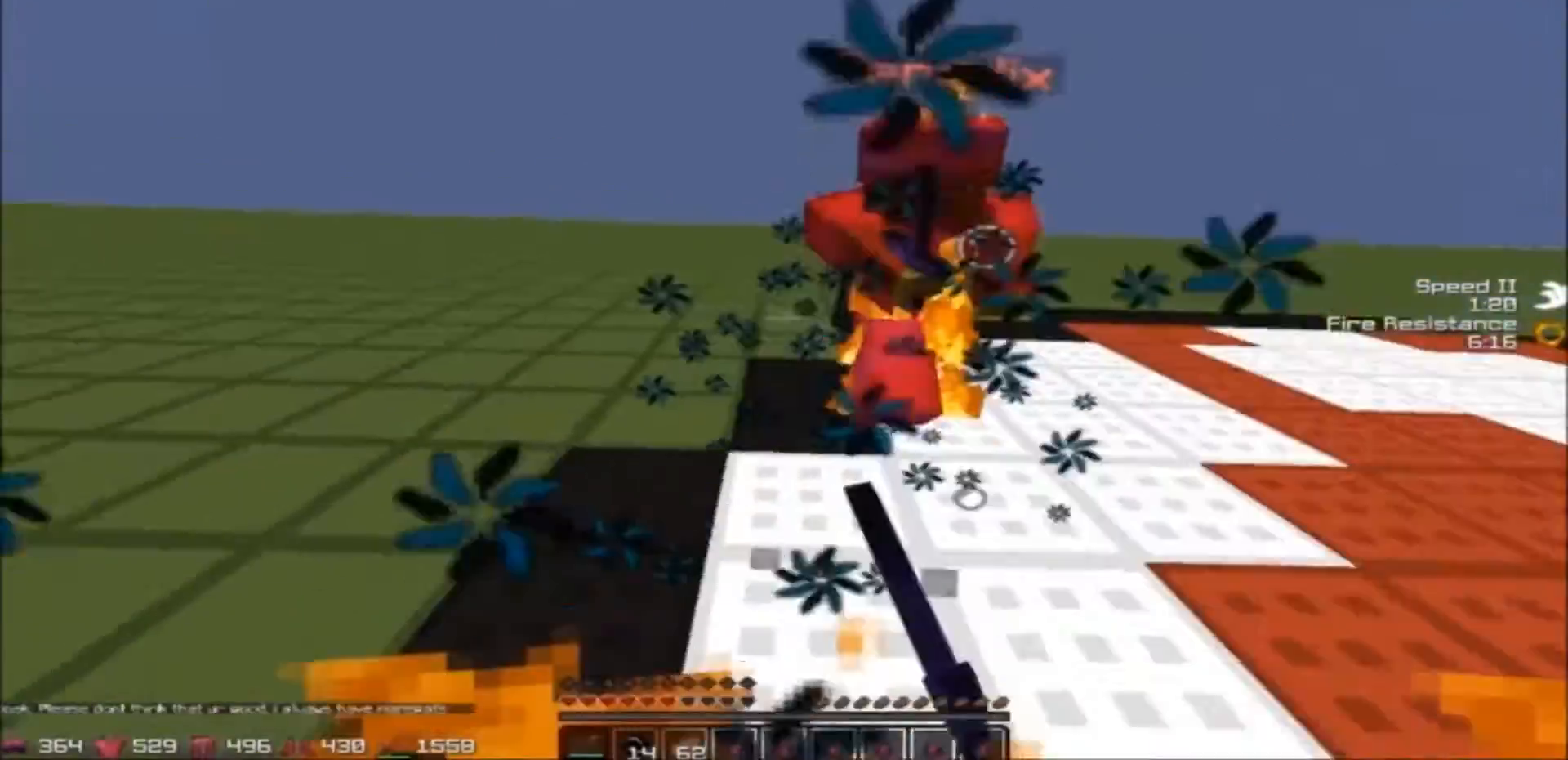
{"keys": ["d", "w"], "events": [[500, "a", "up"], [500, "d", "down"]]}
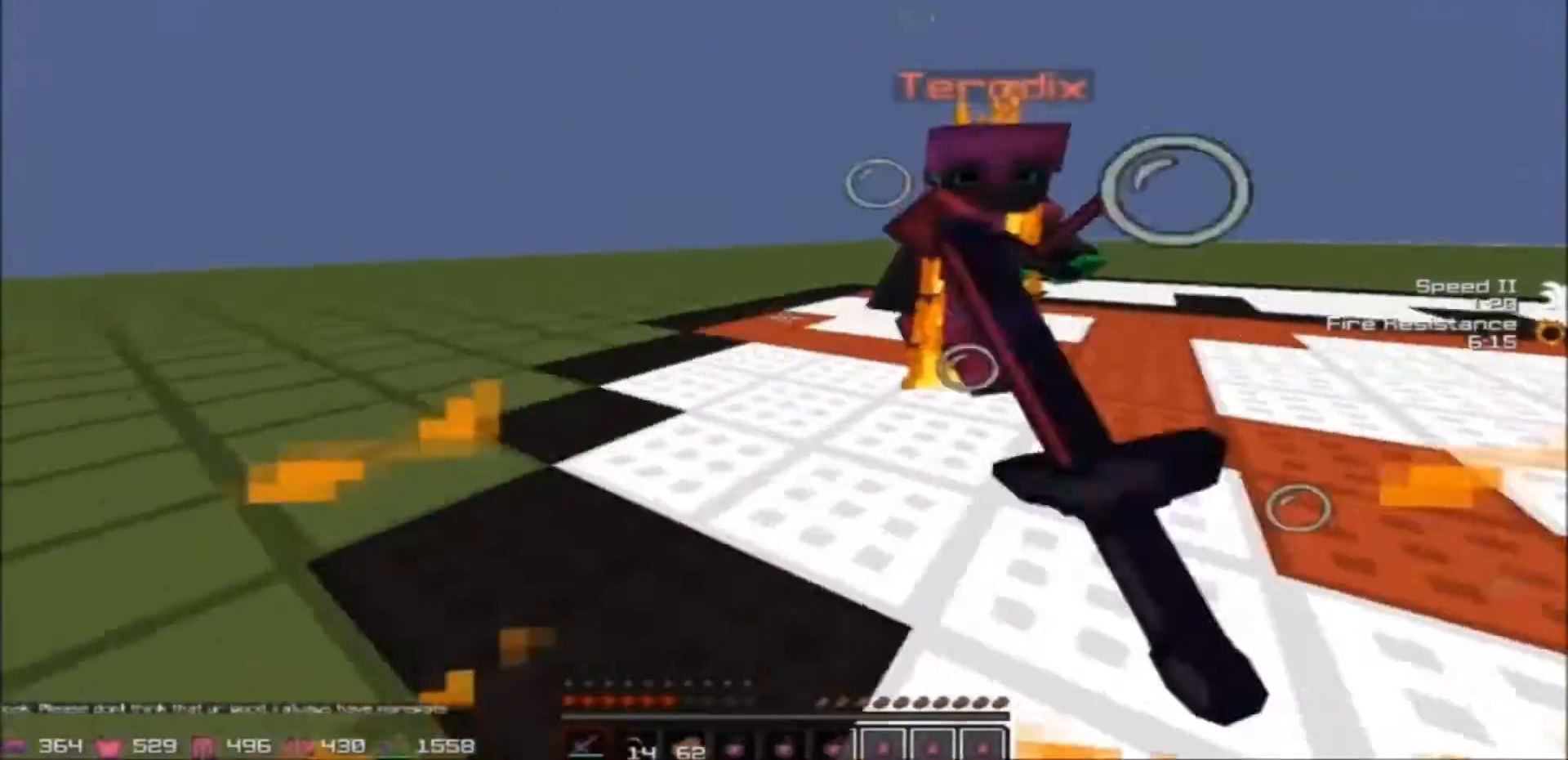
{"keys": ["d"], "events": [[367, "w", "up"]]}